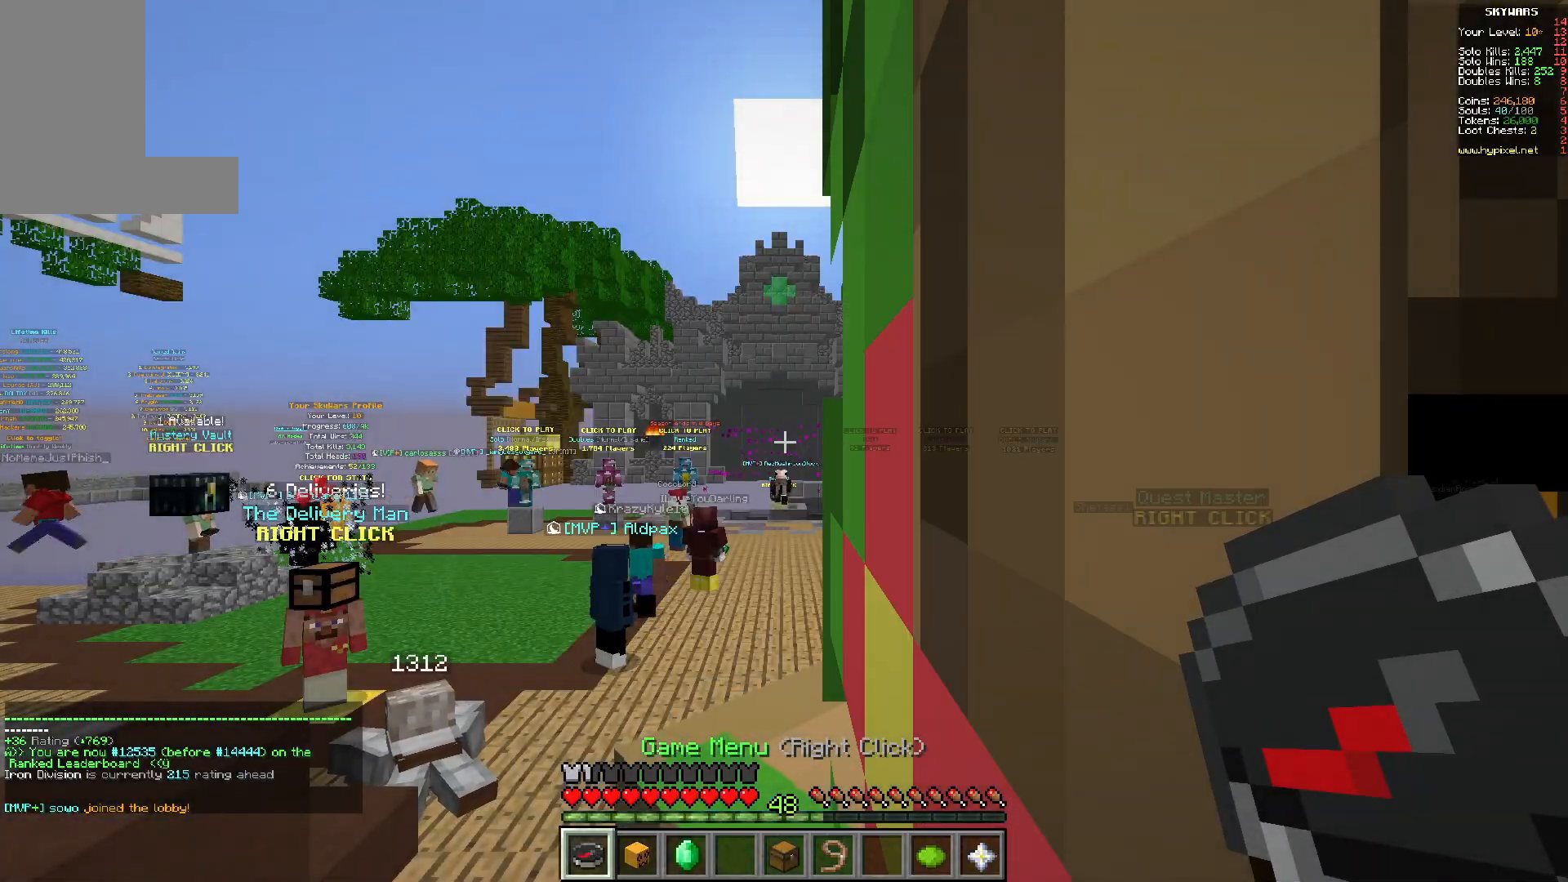
Gameplay with keyboard and mouse; each line is a JSON object with the keys and mouse buttons held at the frame after it. "events" lists presses ("down") and releases ("up") of "a", "d", "s", "w", "mouse_left" and "mouse_right" between this image and that frame as [ms after this image, input, new state], when the widget could be followed in between. "mouse_left", "mouse_right" = the "left", "right" buttons of the "mouse" list. No other keys are recorded. Fast repeated clicks can show as one long hold. Mouse movement is not recorded.
{"keys": ["w"], "mouse": [], "events": [[250, "w", "down"]]}
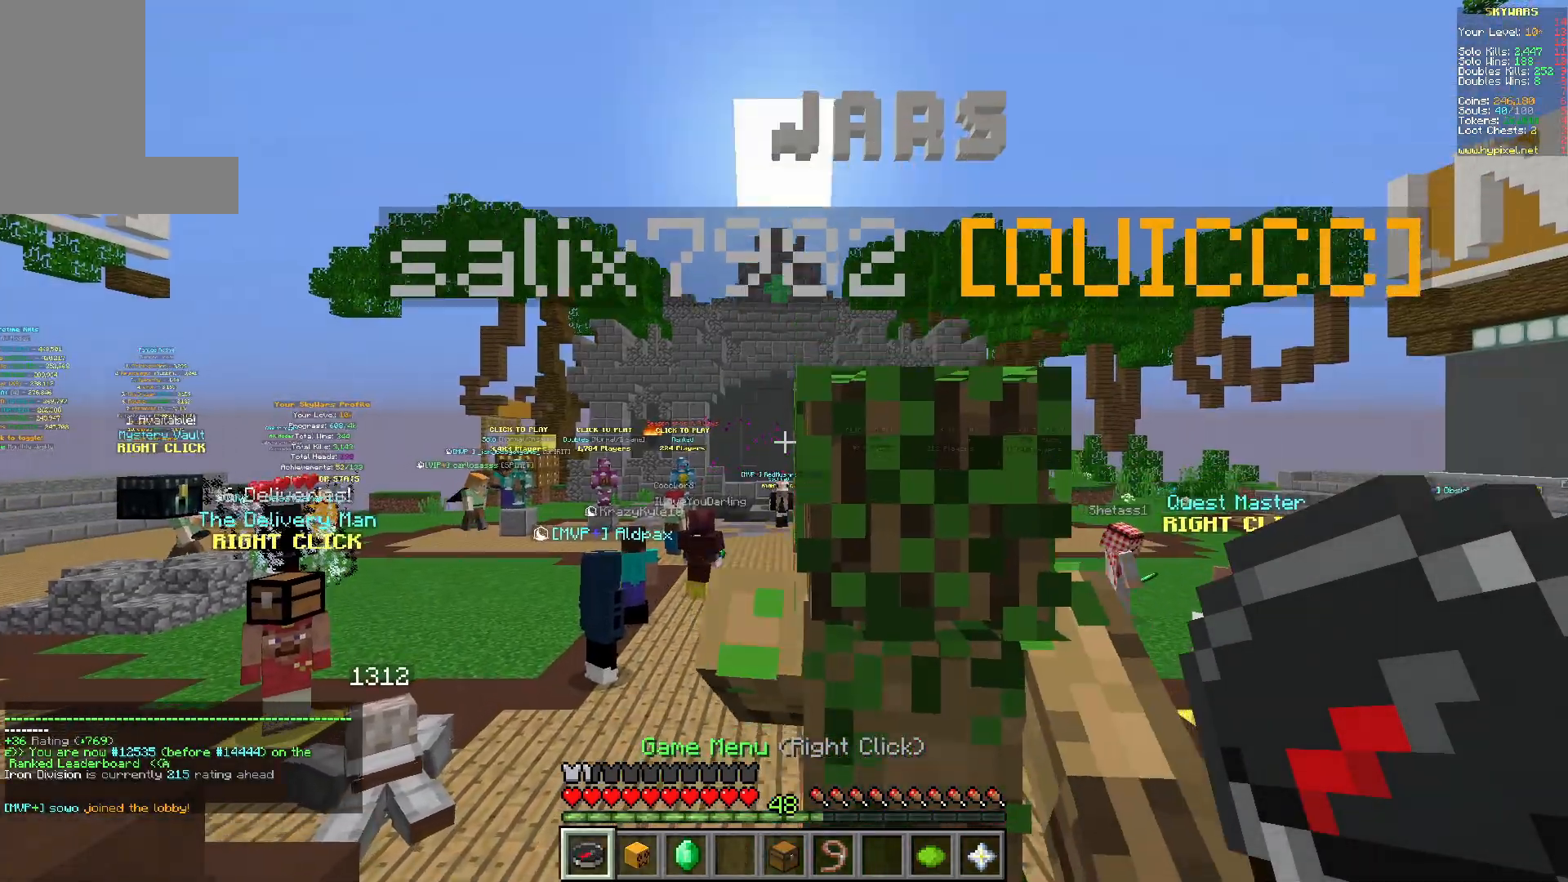
{"keys": [], "mouse": [], "events": [[33, "w", "up"]]}
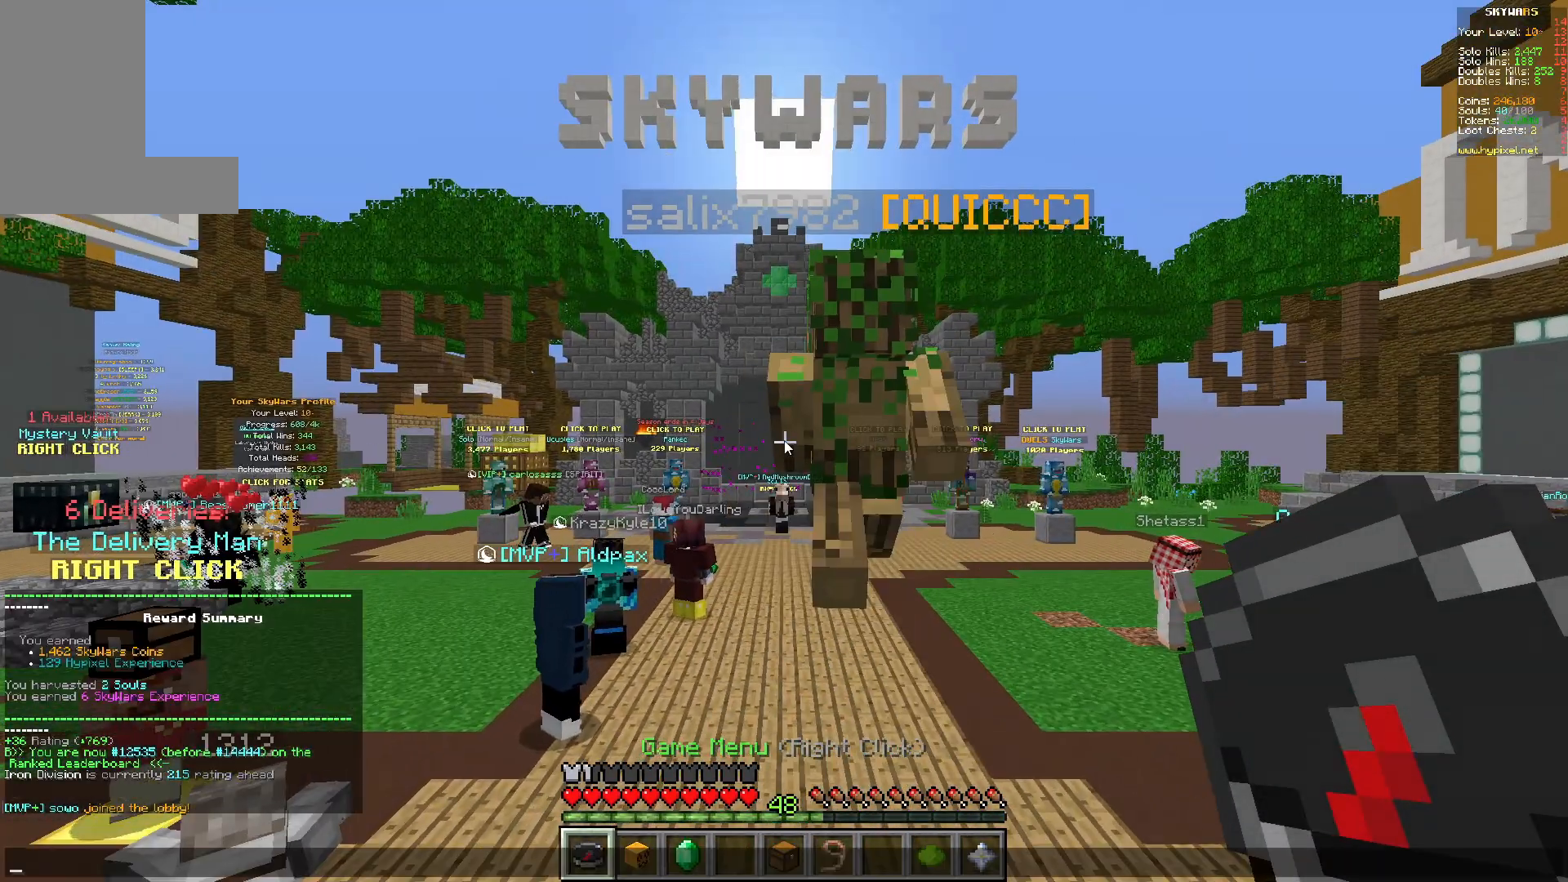
{"keys": [], "mouse": [], "events": []}
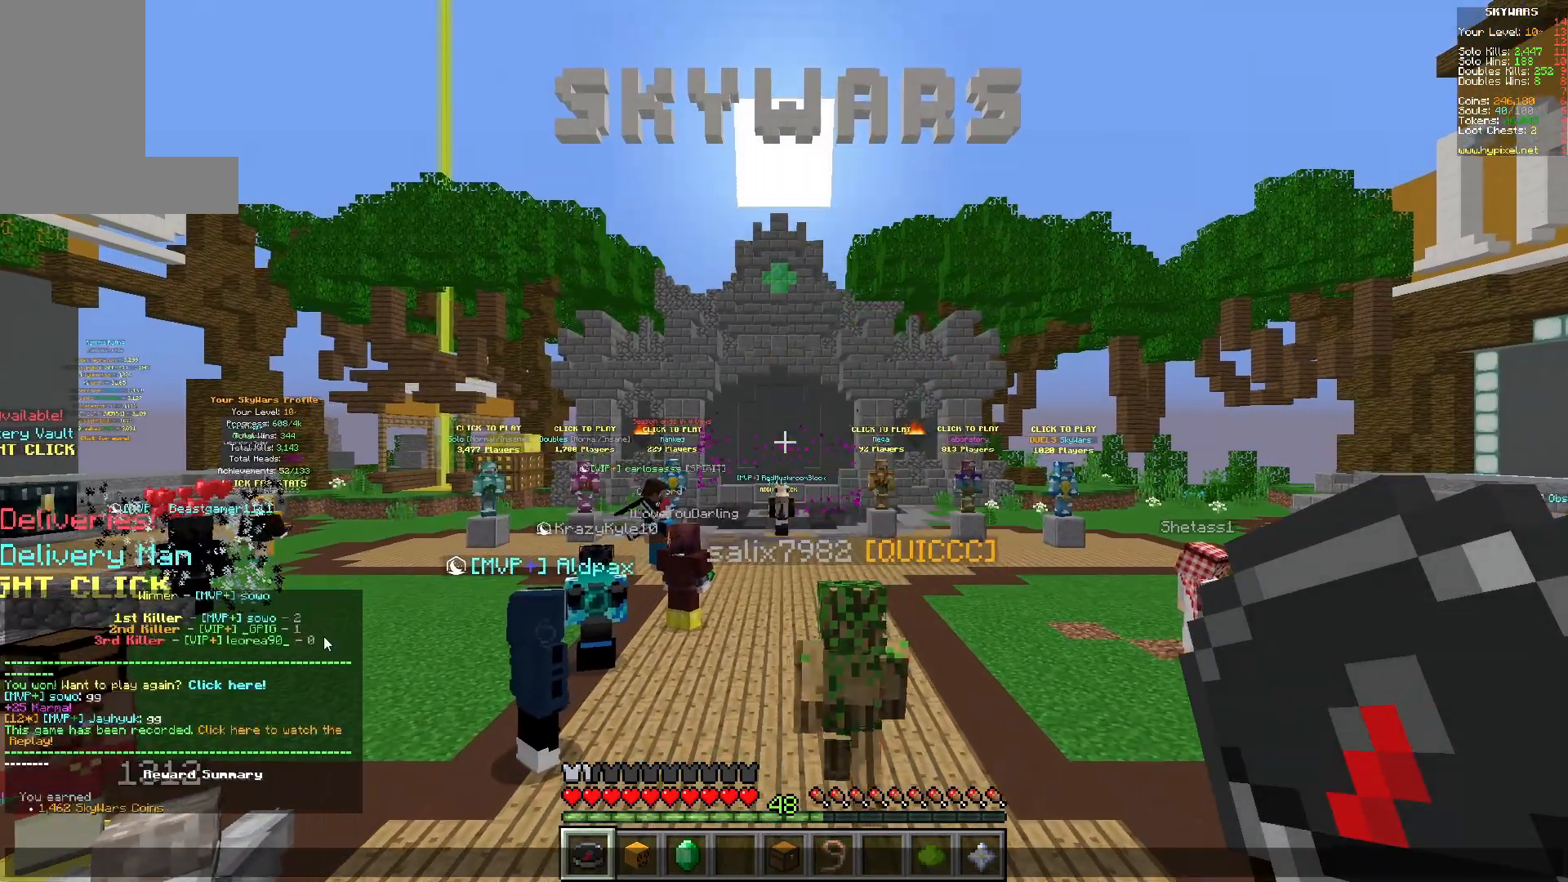
{"keys": [], "mouse": [], "events": []}
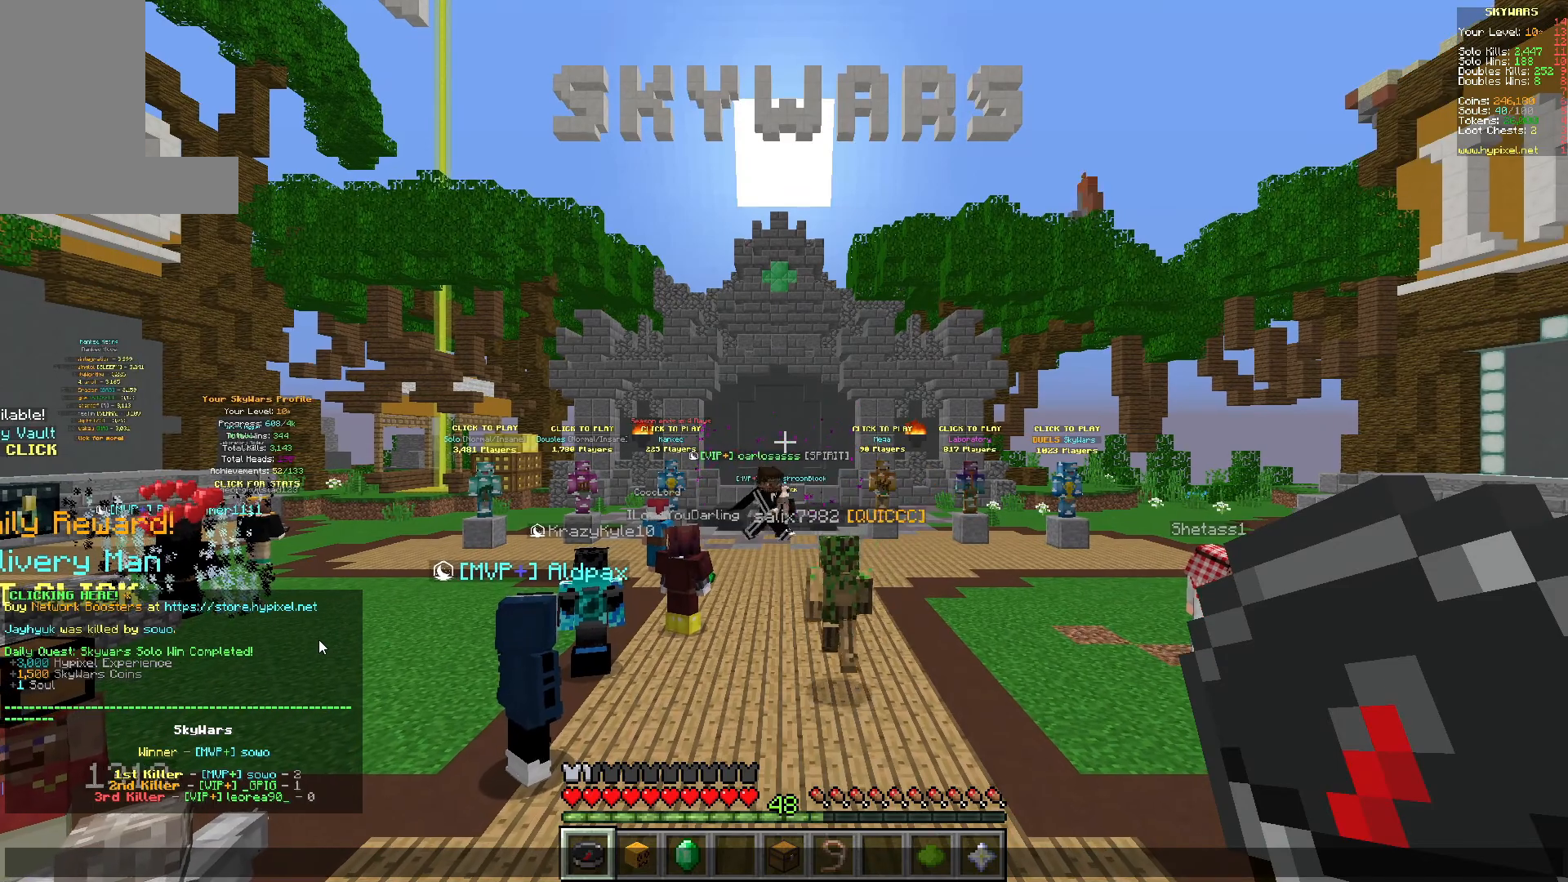
{"keys": [], "mouse": [], "events": []}
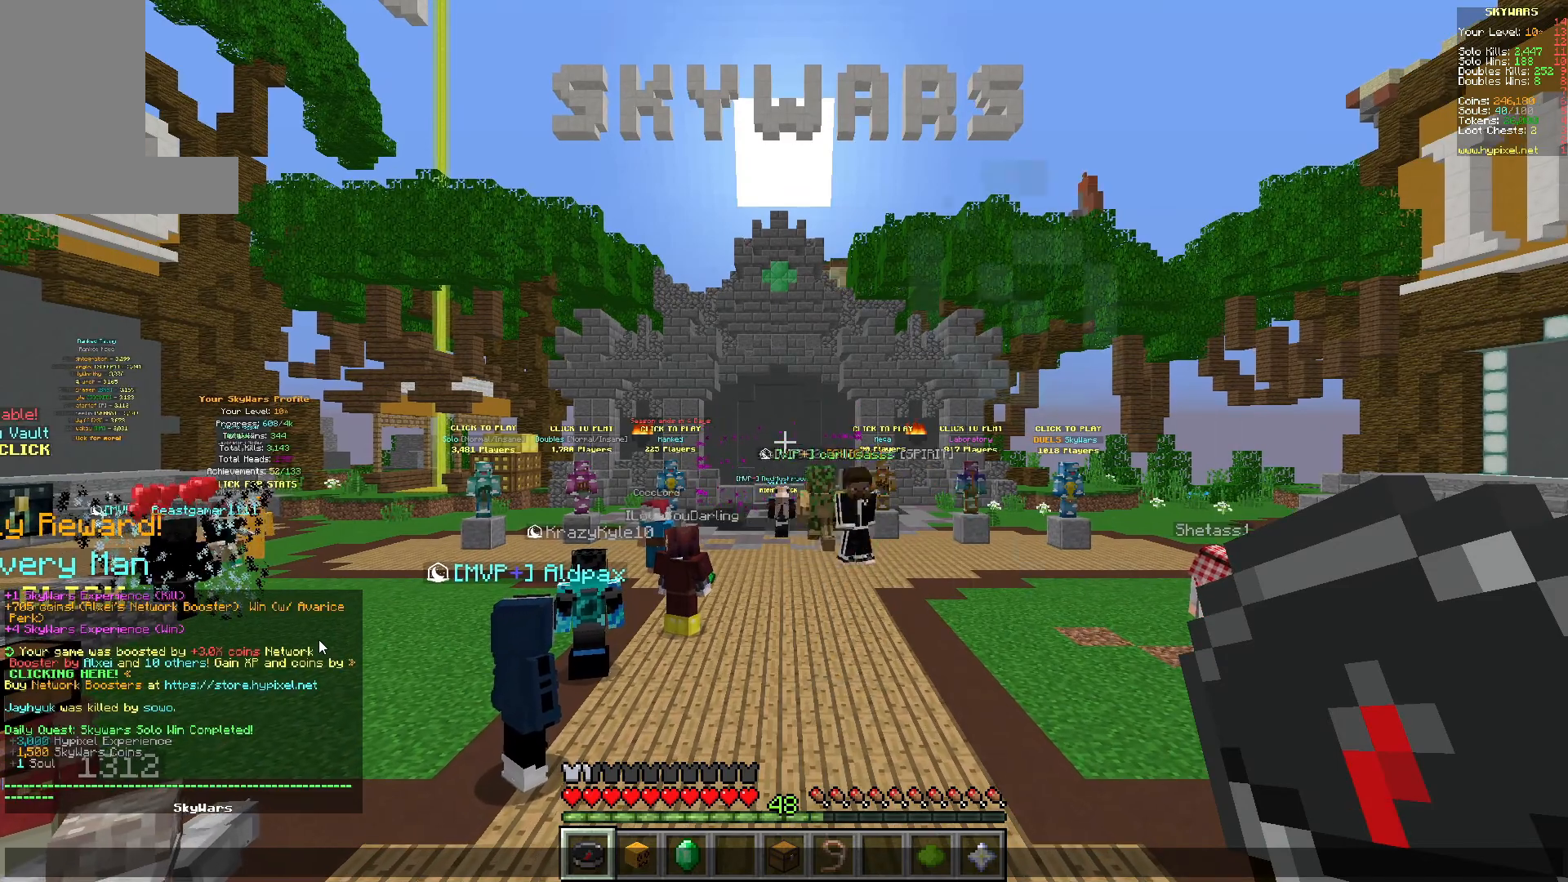
{"keys": [], "mouse": [], "events": []}
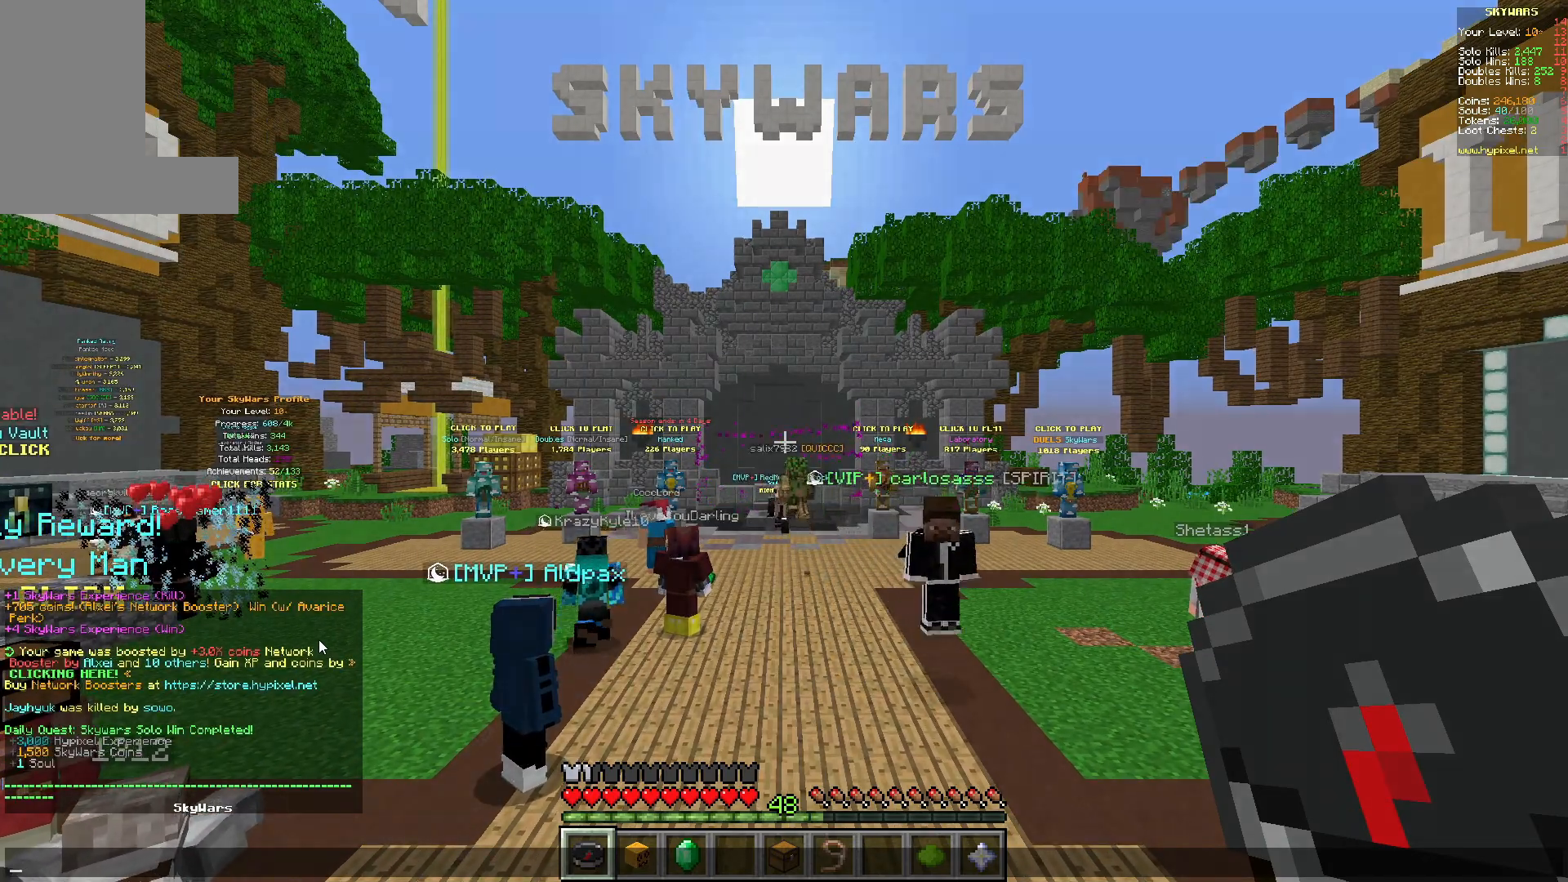
{"keys": [], "mouse": [], "events": []}